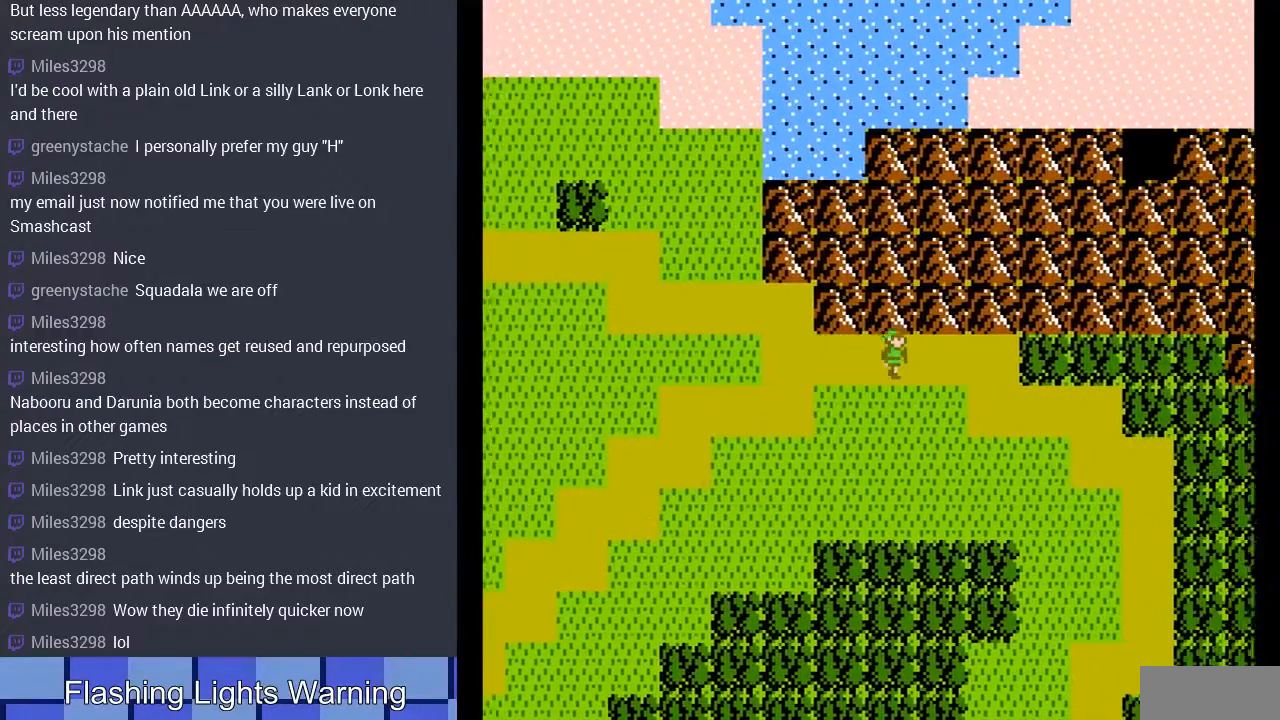
Gameplay with a controller (Nintendo layout); each line is a JSON object with the inputs held at the frame after it. "events" lists button and stick changes between this image and that frame as [ms after this image, input, new state], when the widget could be followed in between. Not read: L3 R3 START.
{"buttons": ["DPAD_DOWN"], "events": [[333, "DPAD_DOWN", "down"], [367, "DPAD_RIGHT", "up"]]}
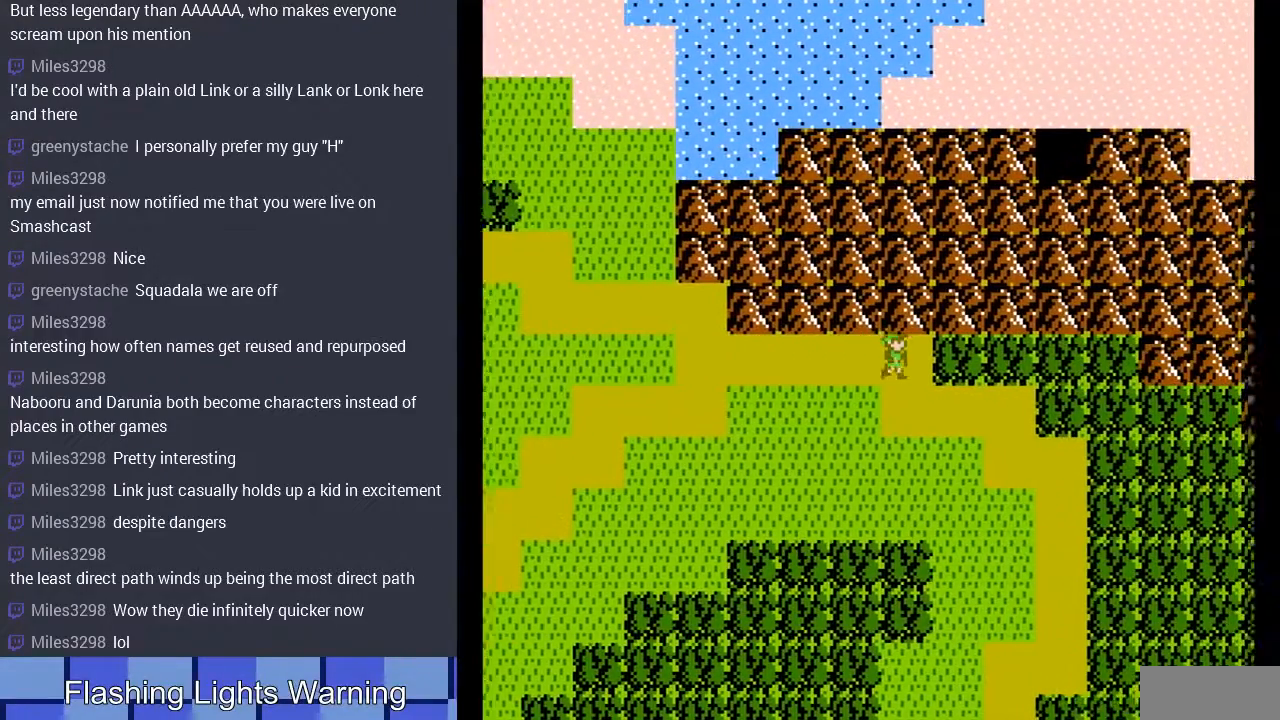
{"buttons": ["DPAD_RIGHT"], "events": [[167, "DPAD_RIGHT", "down"], [200, "DPAD_DOWN", "up"]]}
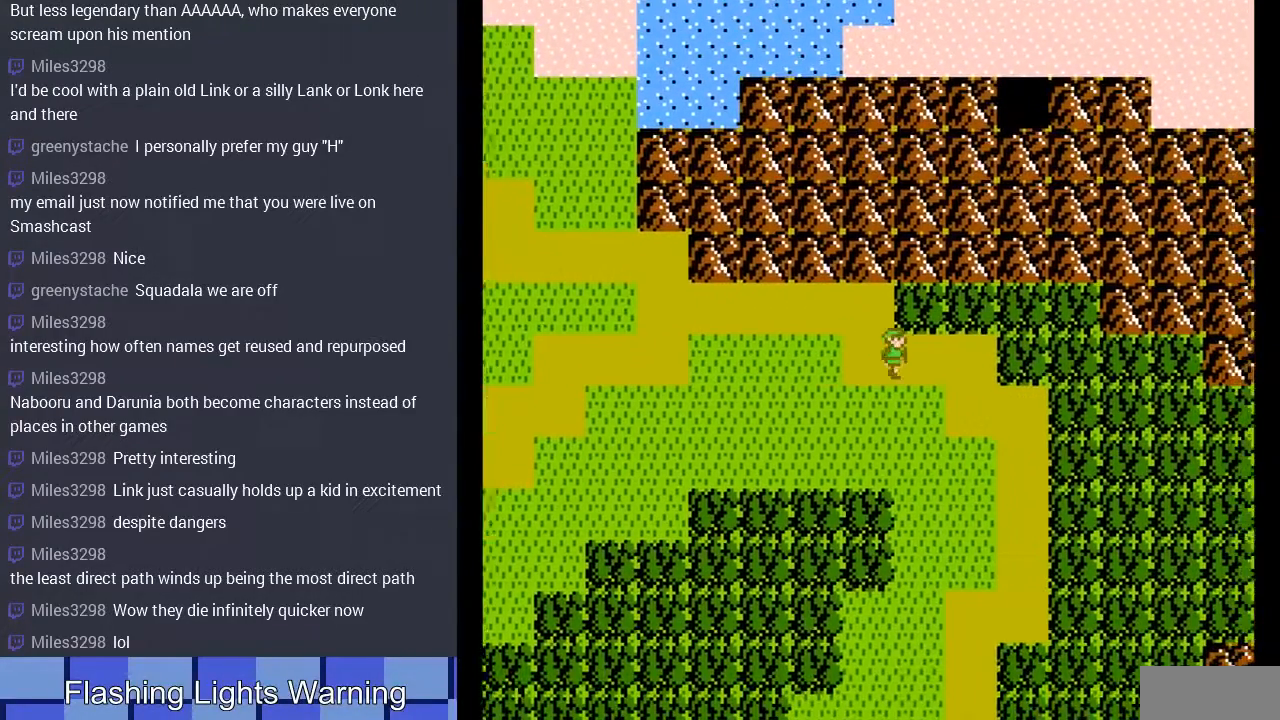
{"buttons": ["DPAD_DOWN", "DPAD_RIGHT"], "events": [[267, "DPAD_DOWN", "down"], [333, "DPAD_RIGHT", "up"], [467, "DPAD_RIGHT", "down"]]}
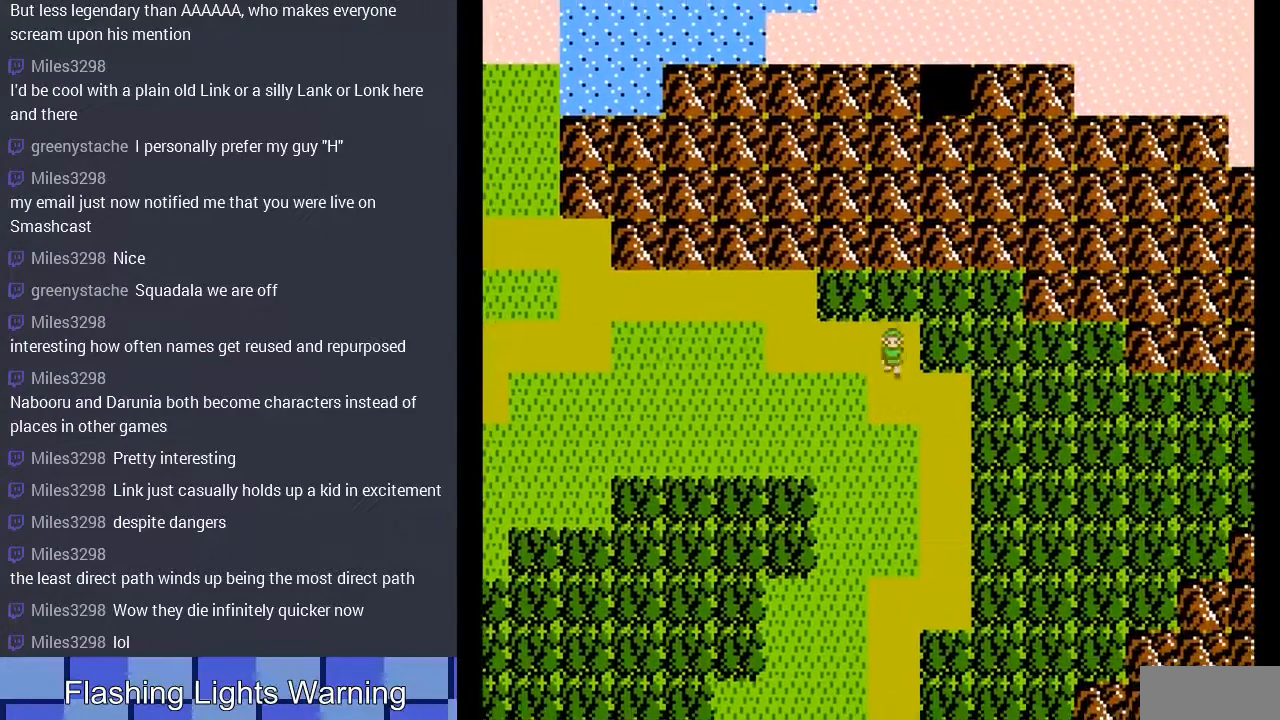
{"buttons": ["DPAD_DOWN"], "events": [[100, "DPAD_DOWN", "up"], [367, "DPAD_DOWN", "down"], [433, "DPAD_RIGHT", "up"]]}
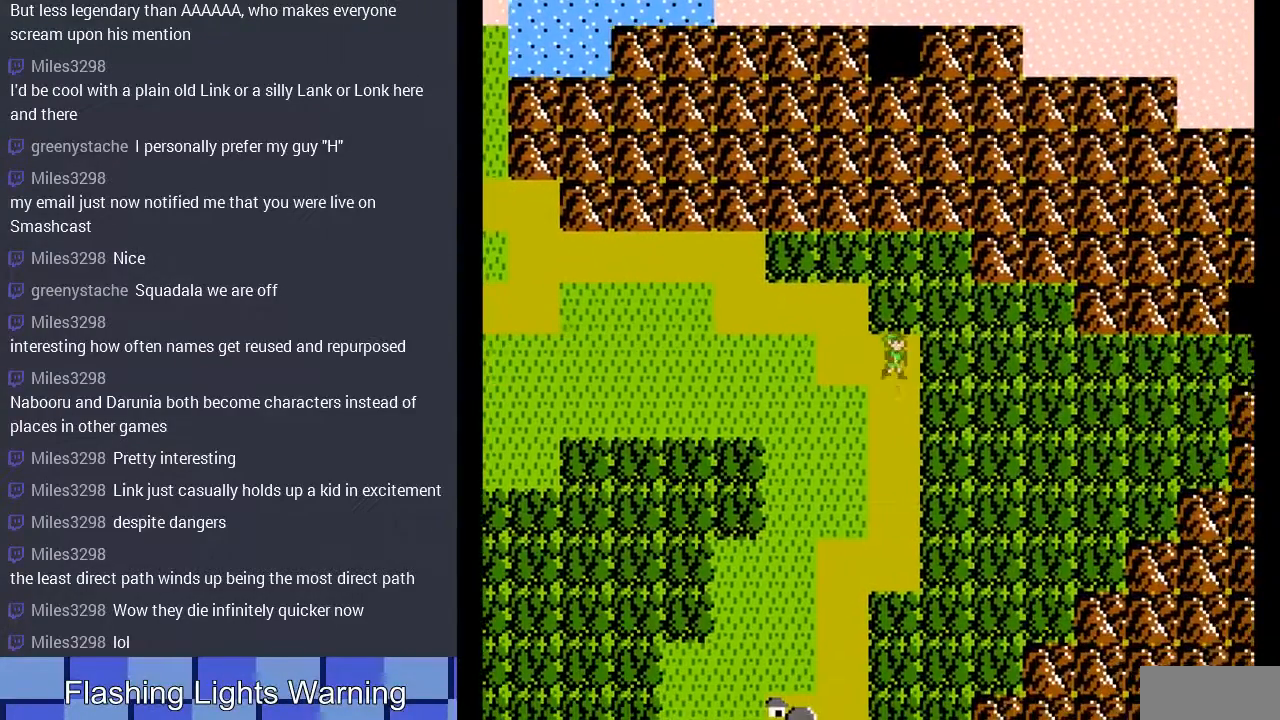
{"buttons": ["DPAD_DOWN"], "events": []}
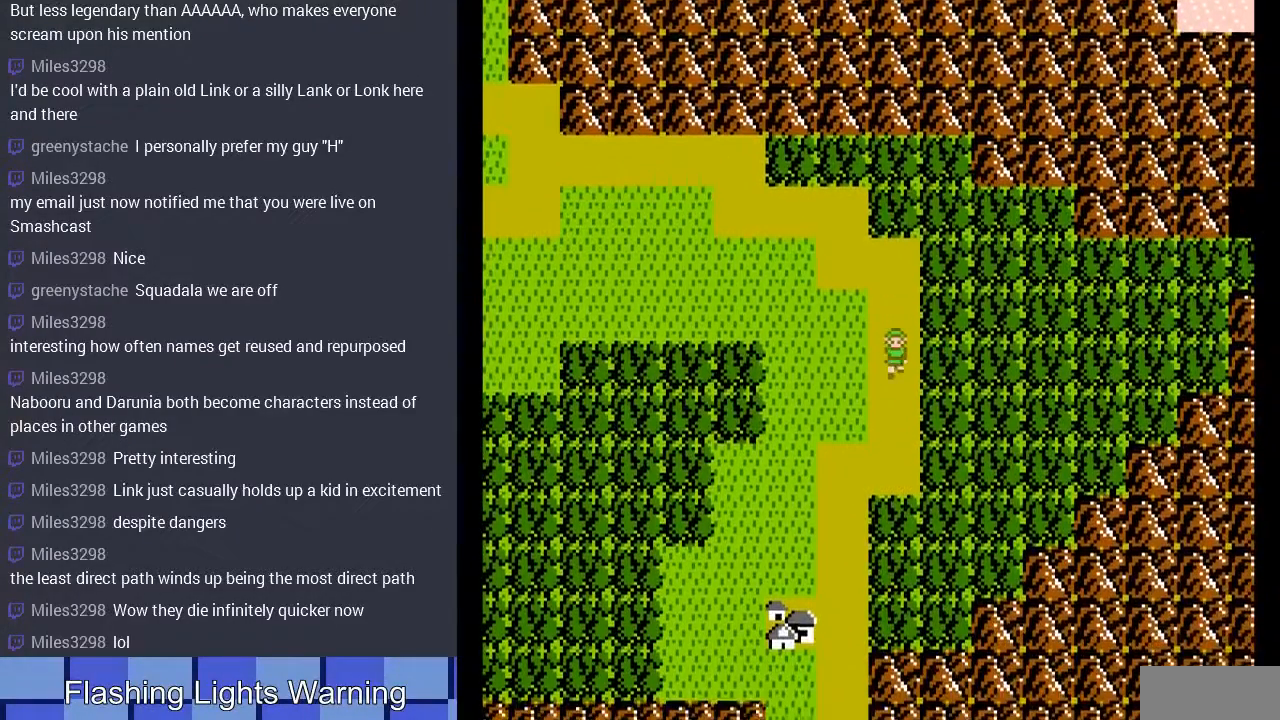
{"buttons": ["DPAD_LEFT"], "events": [[400, "DPAD_LEFT", "down"], [433, "DPAD_DOWN", "up"]]}
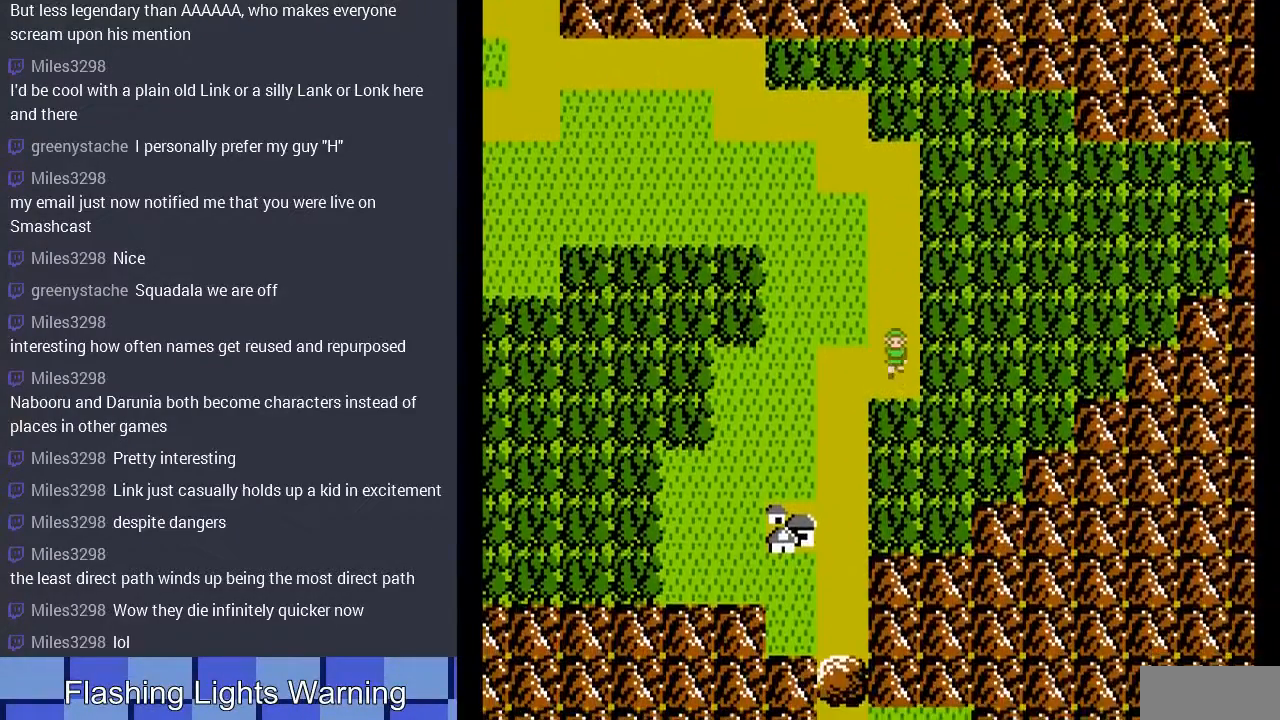
{"buttons": ["DPAD_DOWN"], "events": [[100, "DPAD_DOWN", "down"], [133, "DPAD_LEFT", "up"]]}
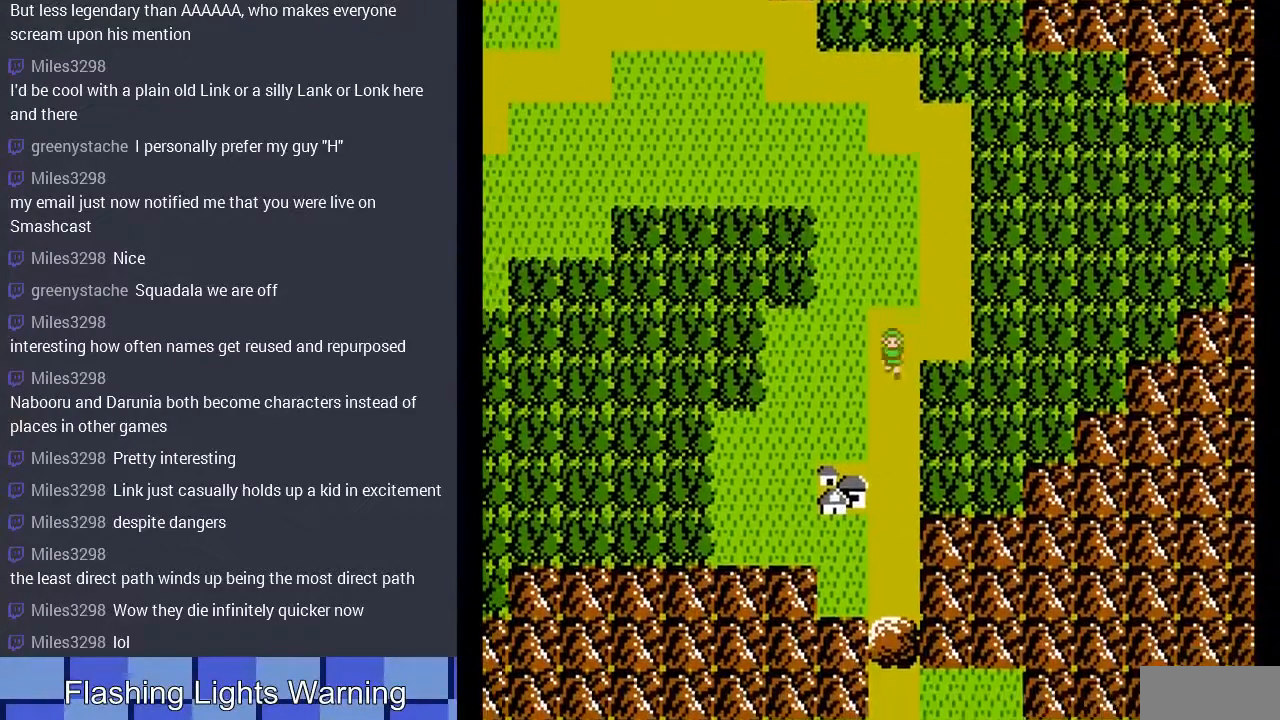
{"buttons": ["DPAD_DOWN"], "events": []}
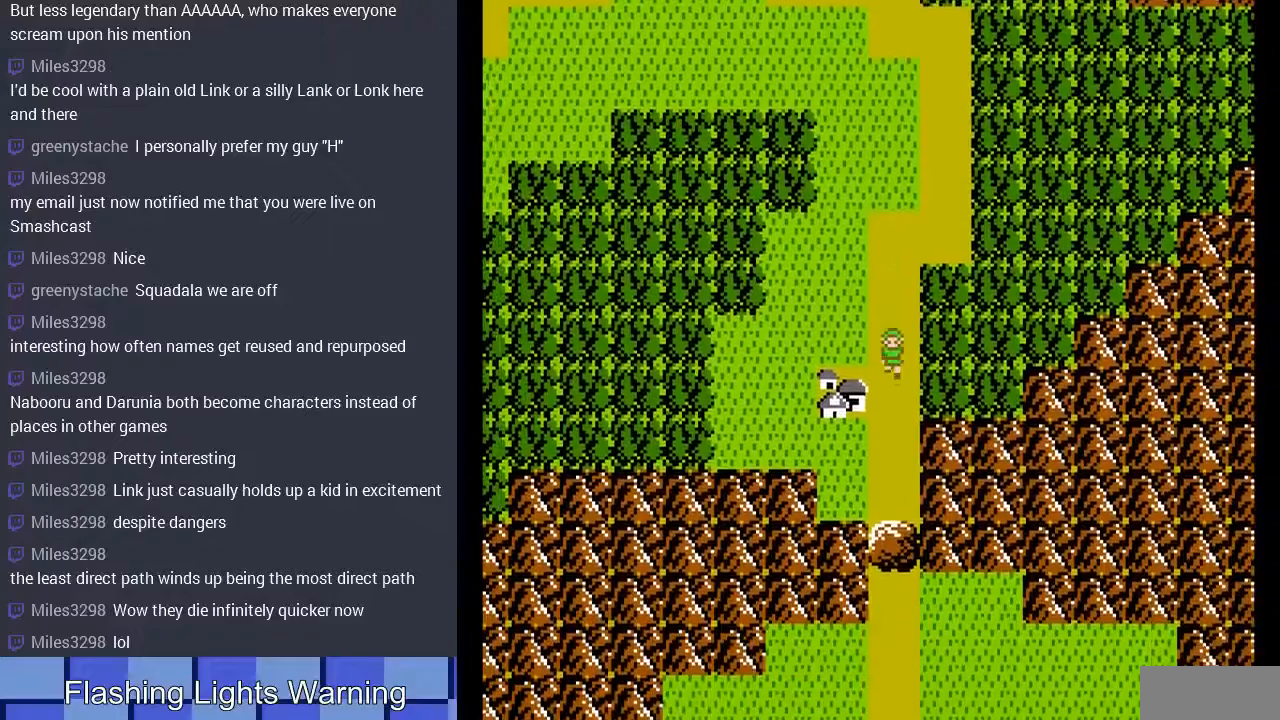
{"buttons": ["DPAD_DOWN"], "events": []}
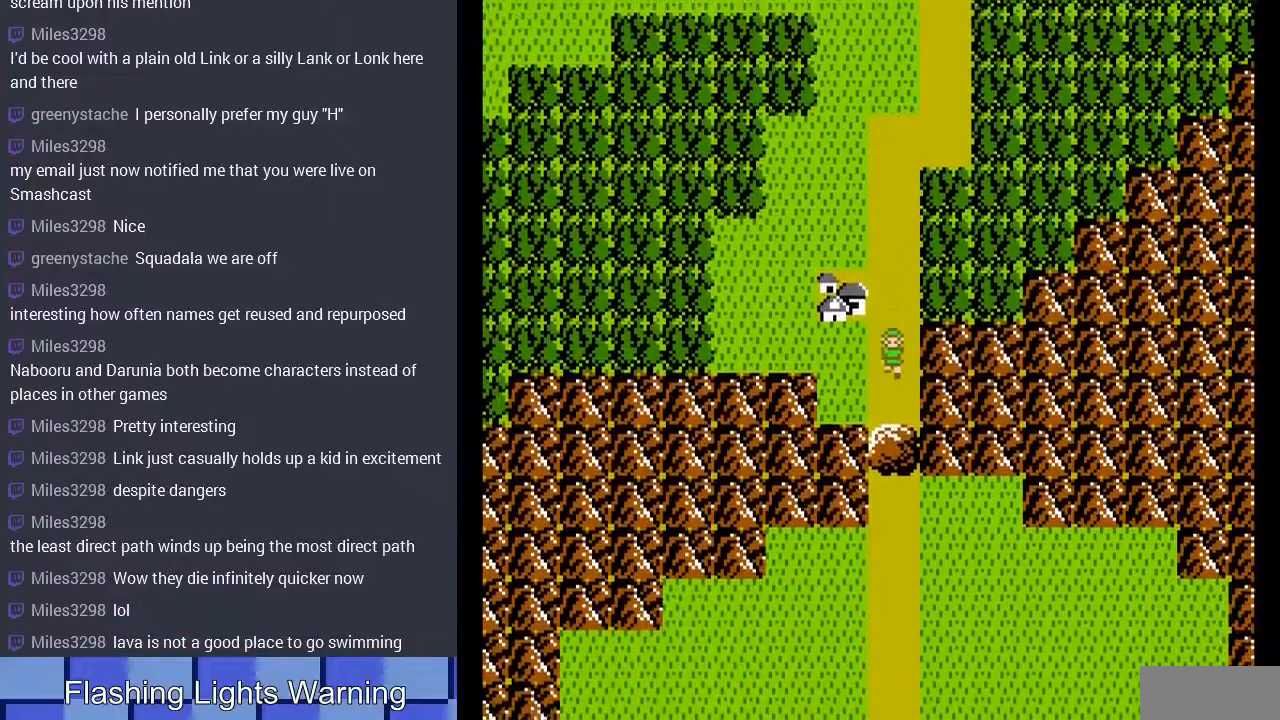
{"buttons": ["DPAD_DOWN"], "events": [[233, "A", "down"], [367, "A", "up"]]}
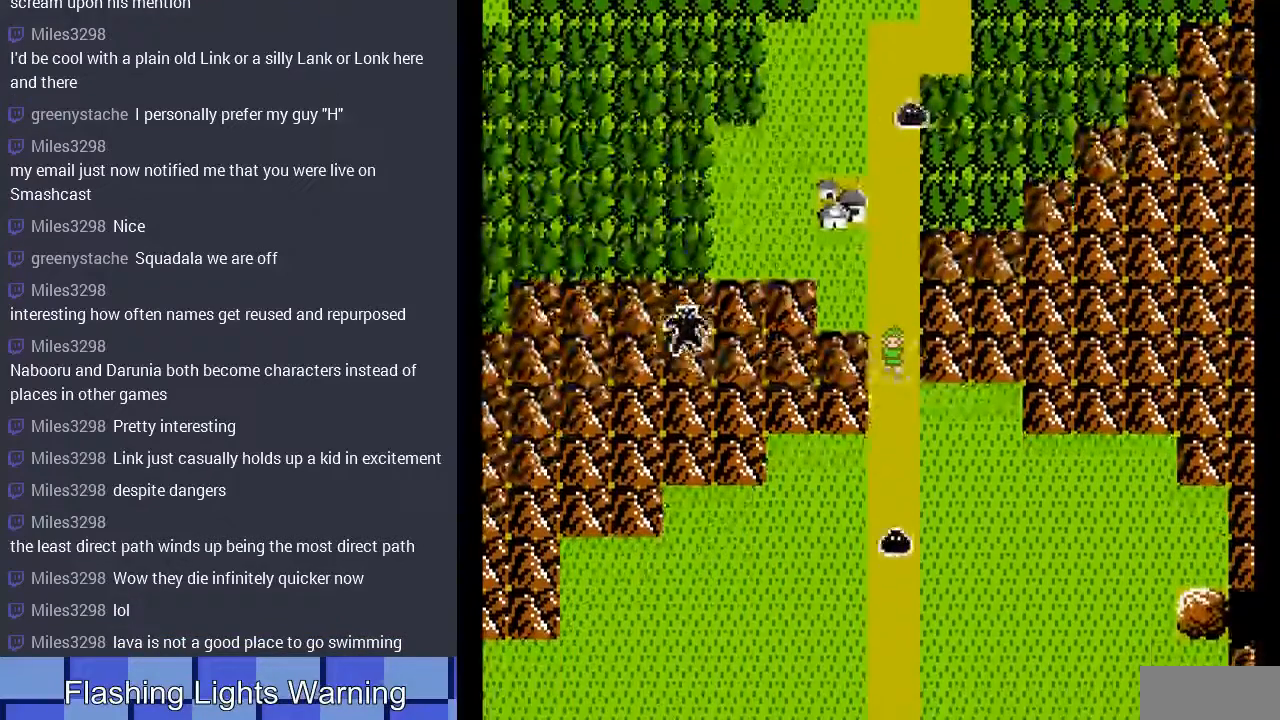
{"buttons": ["DPAD_DOWN"], "events": []}
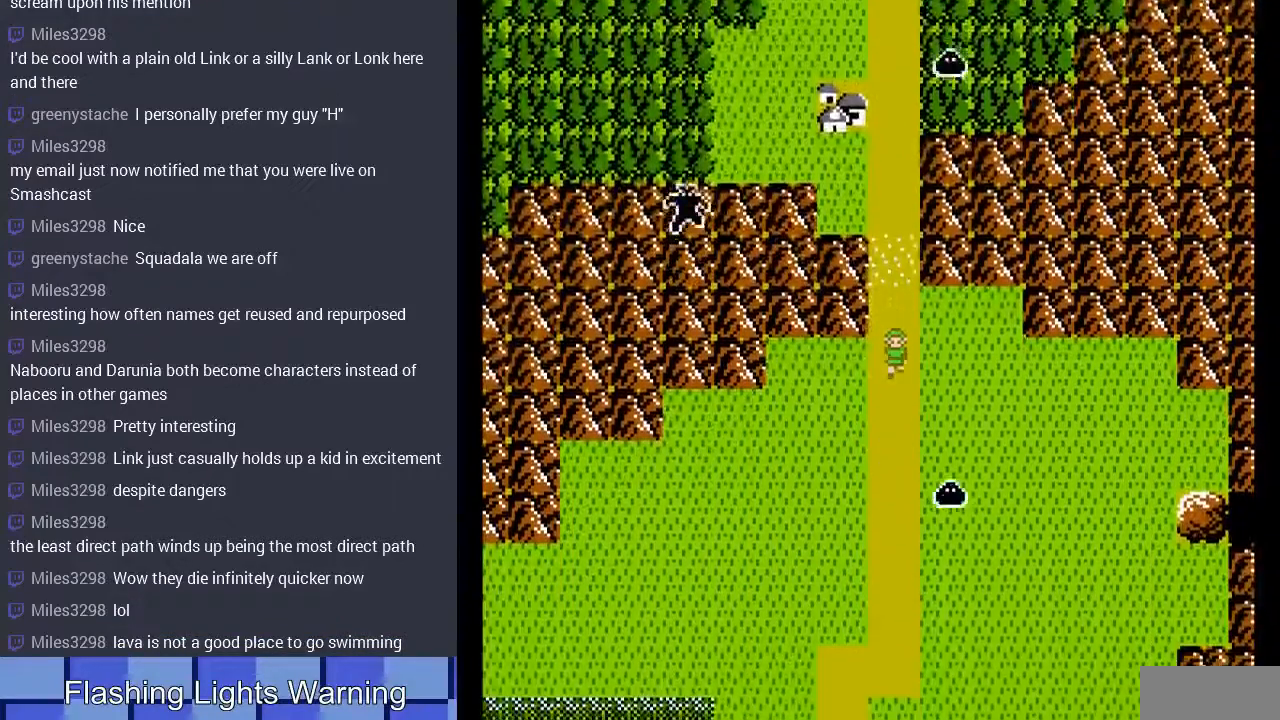
{"buttons": ["DPAD_DOWN"], "events": []}
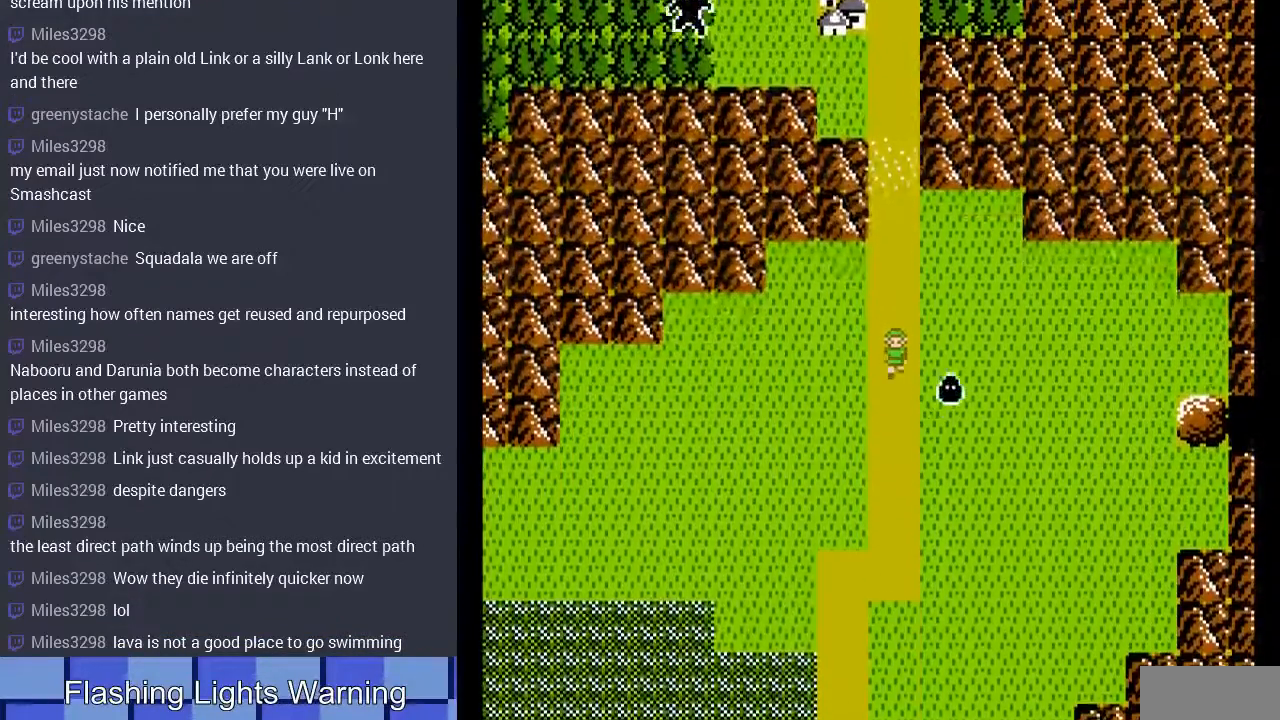
{"buttons": ["DPAD_DOWN"], "events": []}
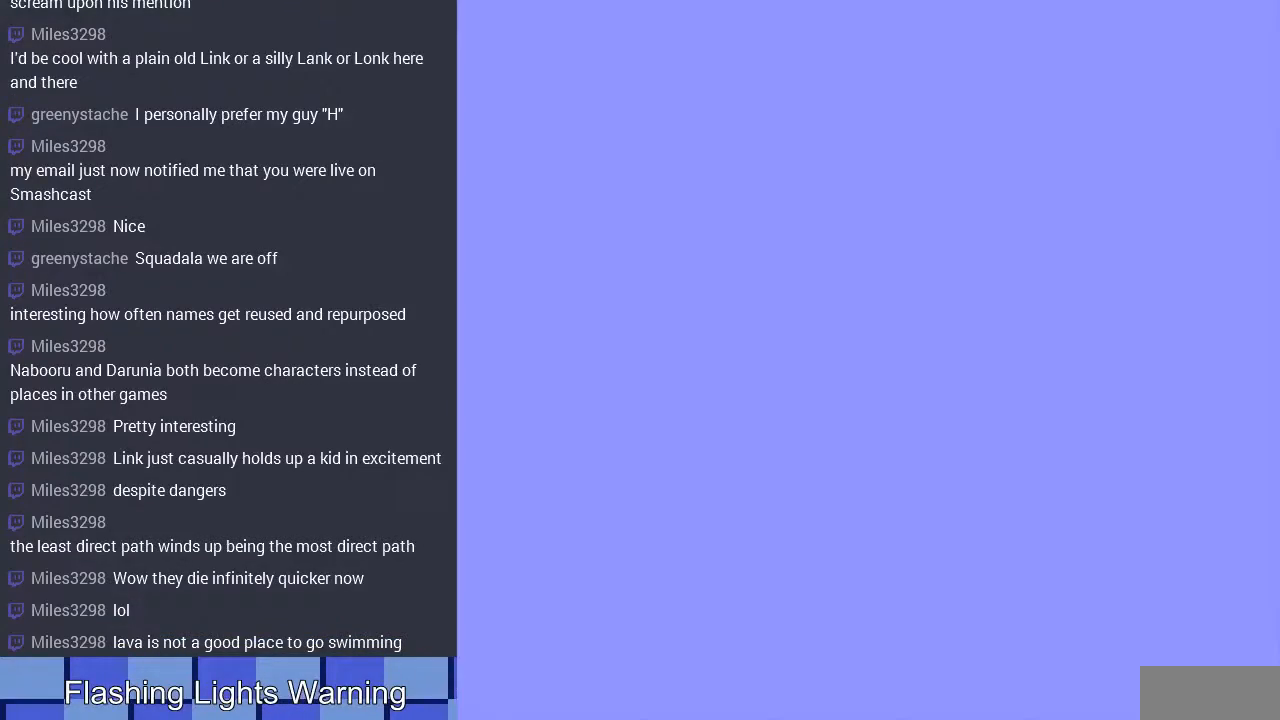
{"buttons": ["DPAD_LEFT"], "events": [[67, "DPAD_DOWN", "up"], [367, "DPAD_LEFT", "down"]]}
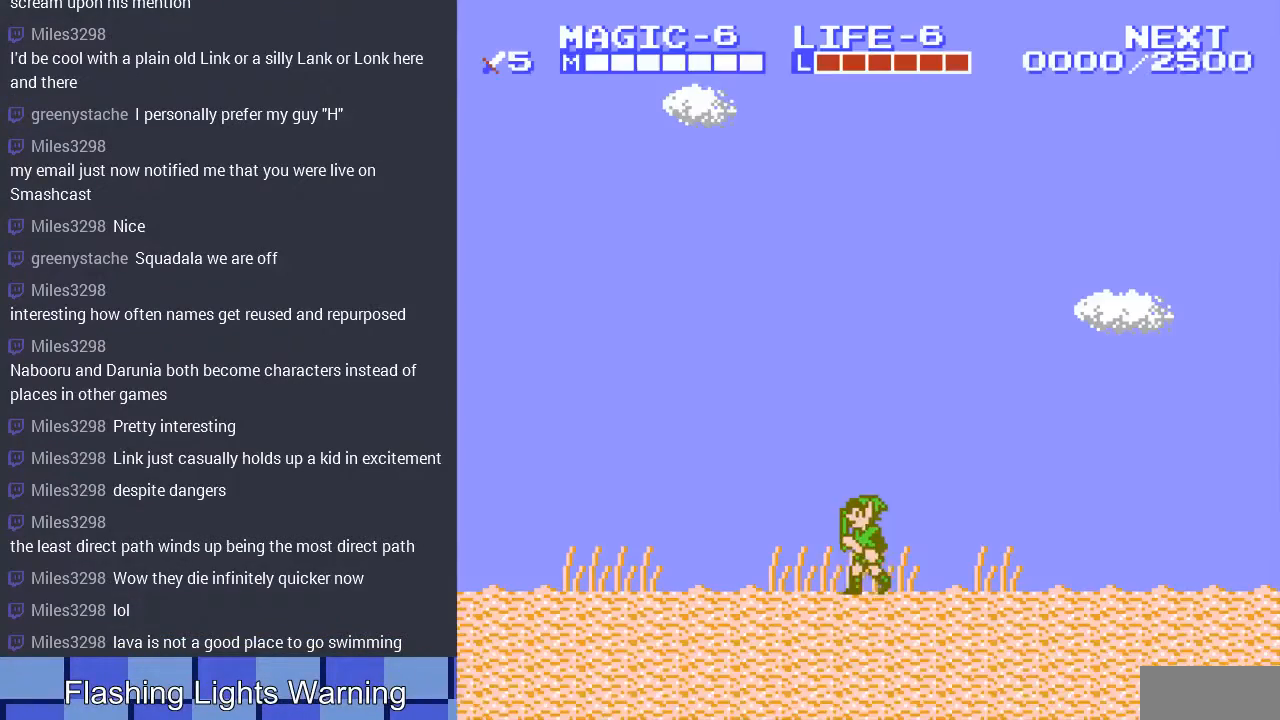
{"buttons": ["DPAD_LEFT"], "events": []}
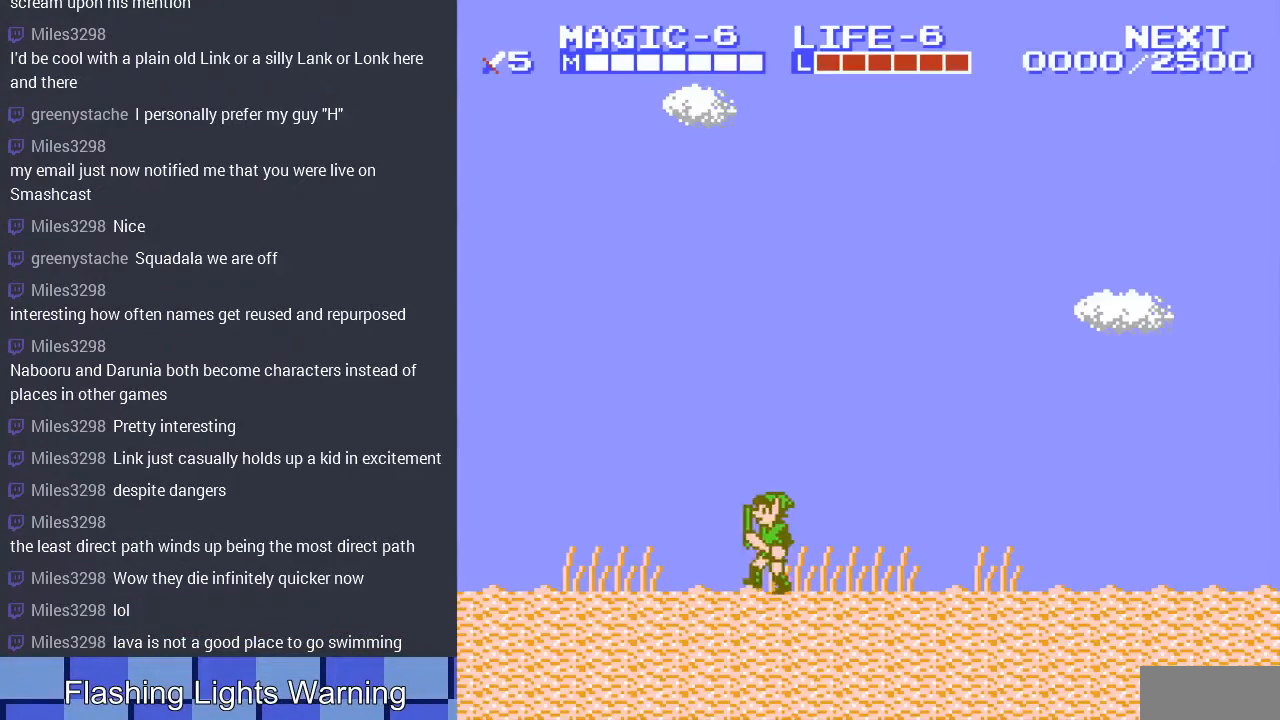
{"buttons": ["DPAD_LEFT"], "events": [[67, "A", "down"], [167, "A", "up"]]}
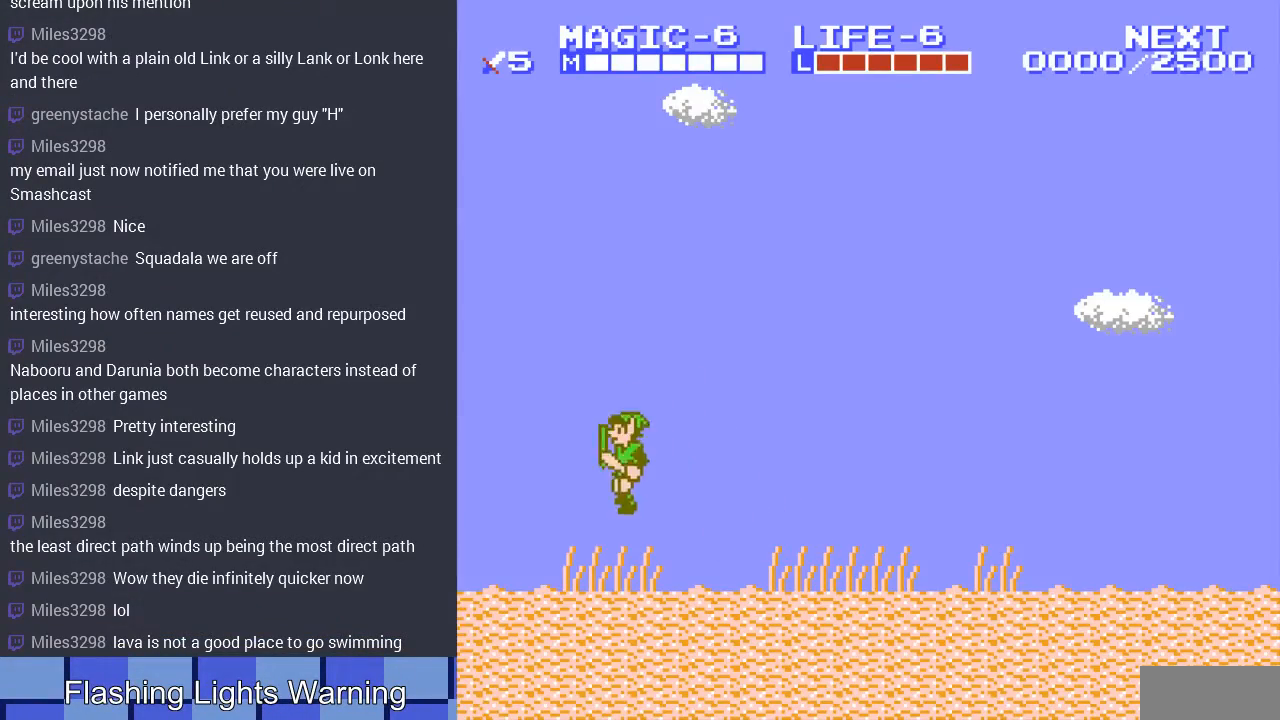
{"buttons": ["DPAD_LEFT"], "events": [[167, "A", "down"], [167, "DPAD_UP", "down"], [267, "A", "up"], [300, "DPAD_UP", "up"]]}
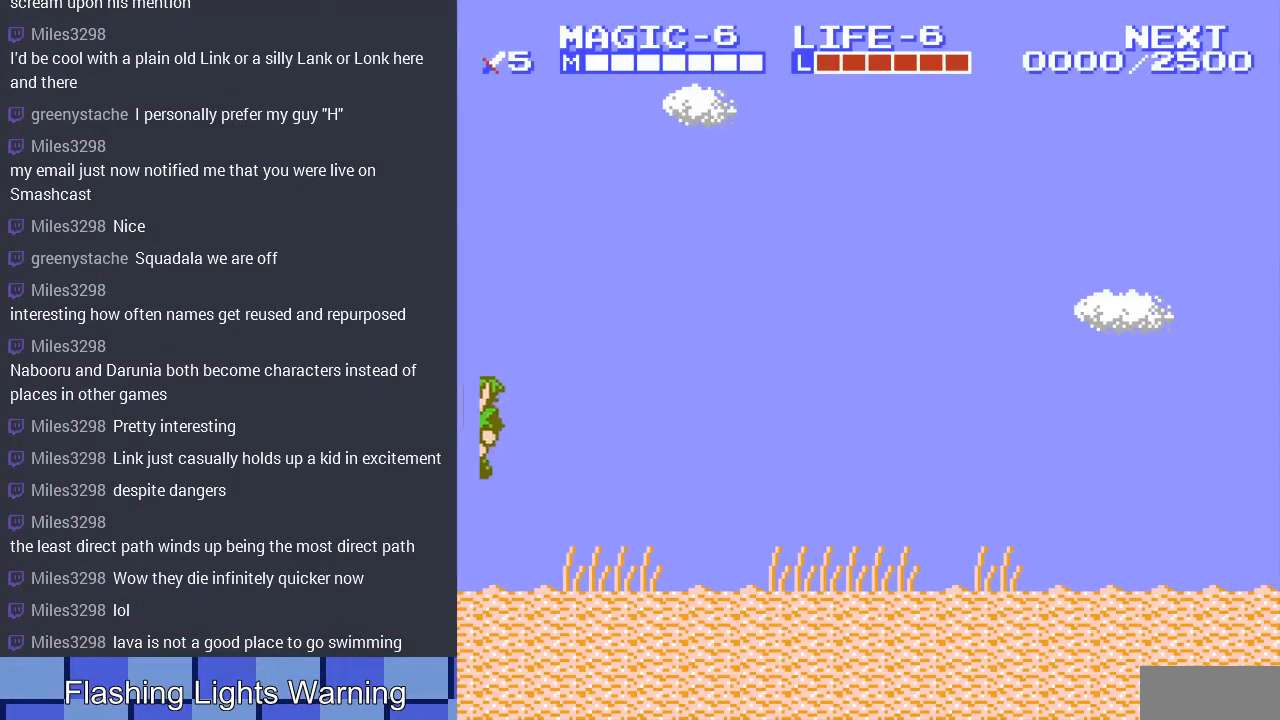
{"buttons": ["DPAD_DOWN"], "events": [[133, "DPAD_LEFT", "up"], [433, "DPAD_DOWN", "down"]]}
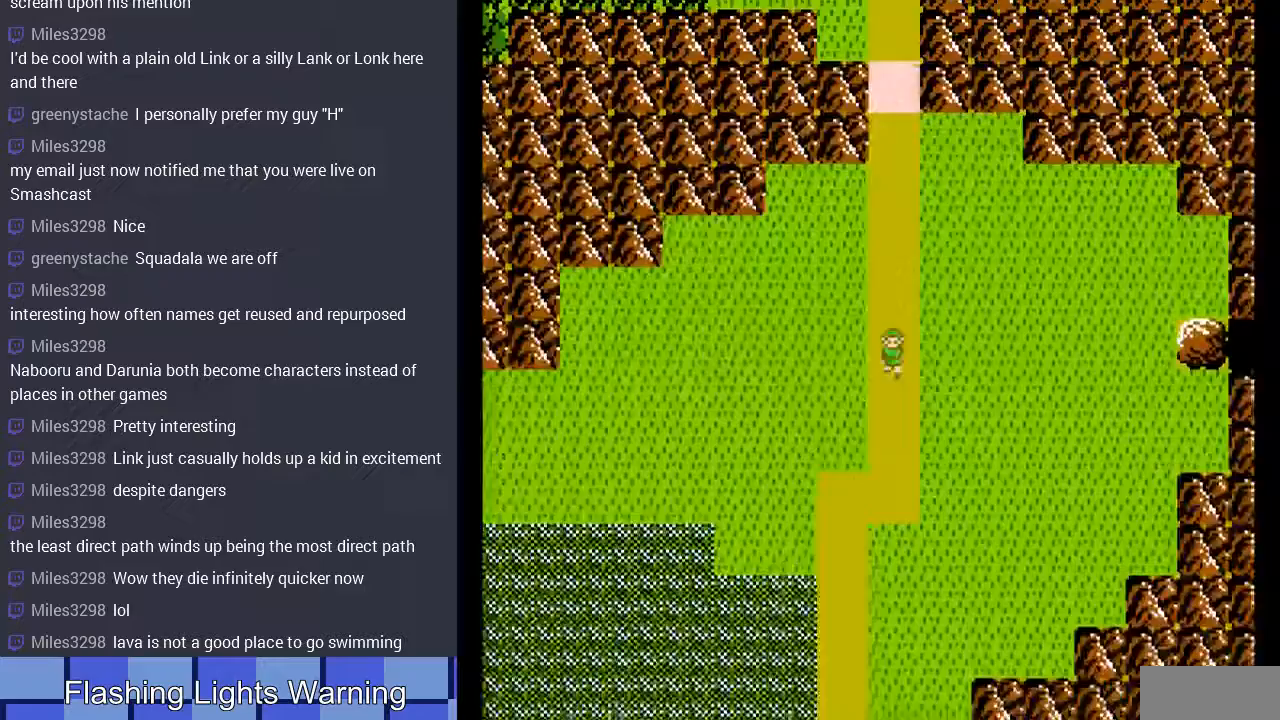
{"buttons": ["DPAD_DOWN"], "events": [[200, "DPAD_LEFT", "down"], [233, "DPAD_DOWN", "up"], [333, "DPAD_DOWN", "down"], [367, "DPAD_LEFT", "up"]]}
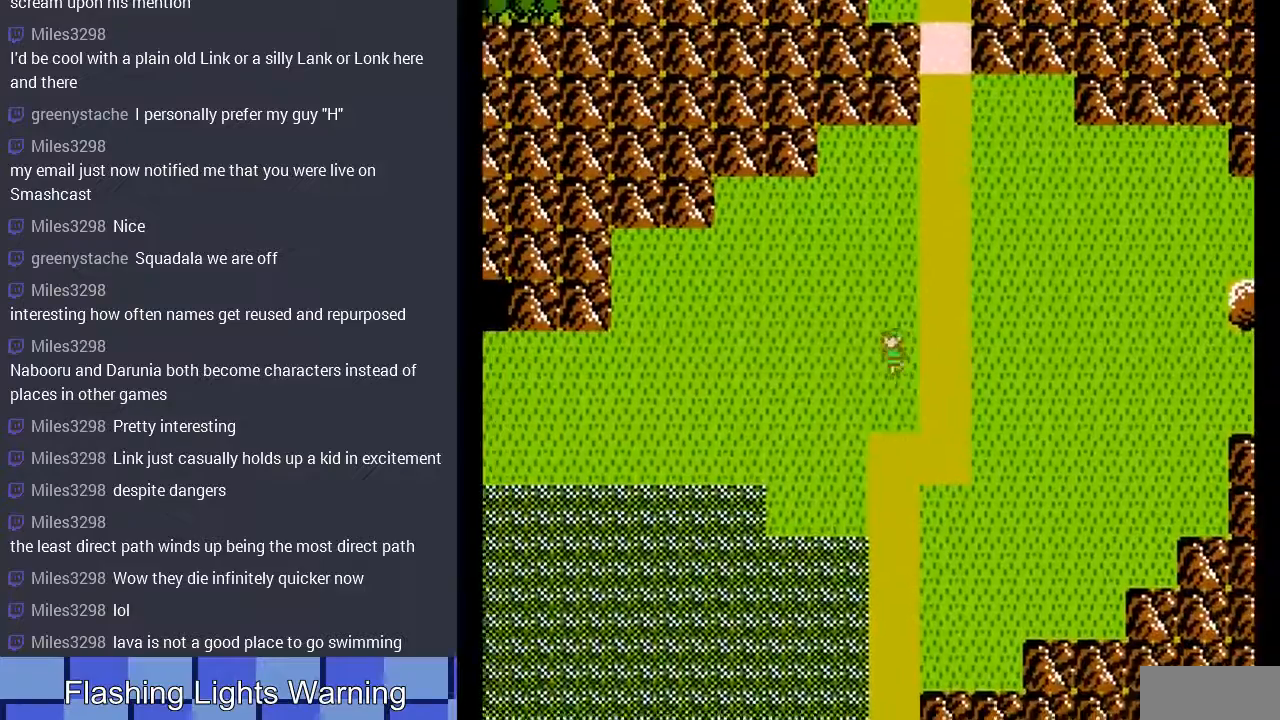
{"buttons": ["DPAD_DOWN"], "events": []}
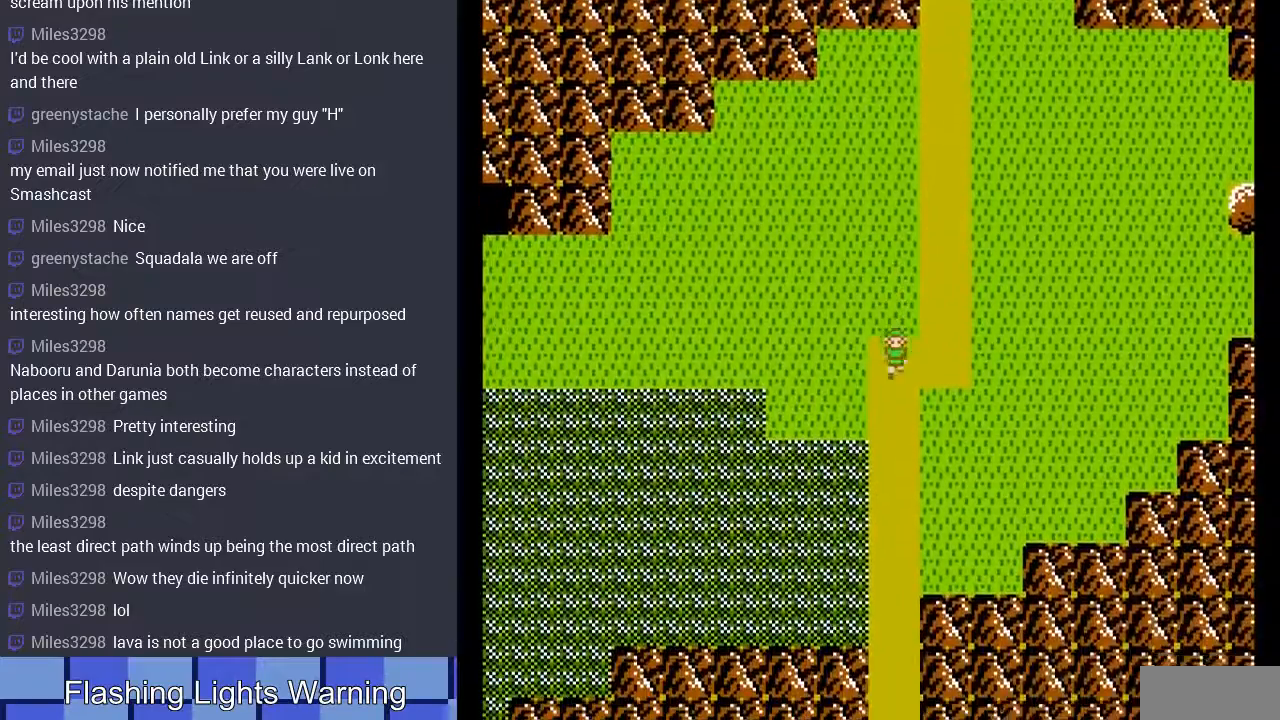
{"buttons": ["DPAD_DOWN"], "events": []}
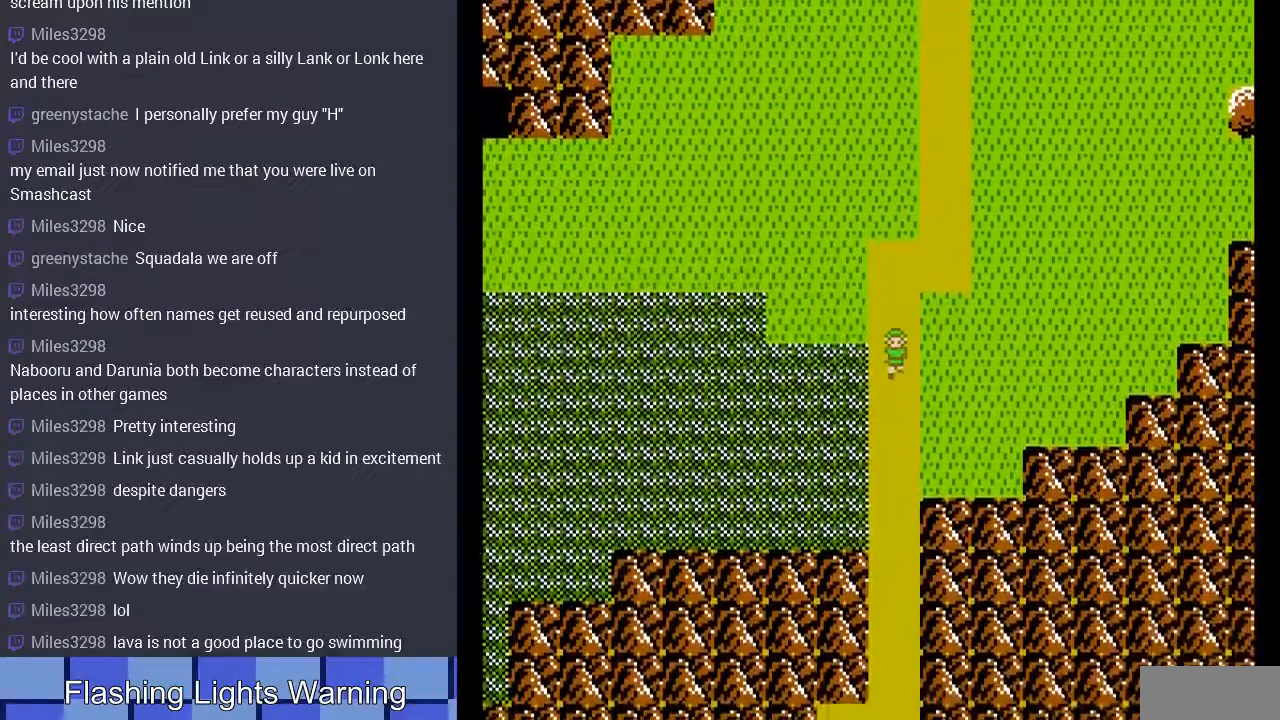
{"buttons": ["DPAD_DOWN"], "events": []}
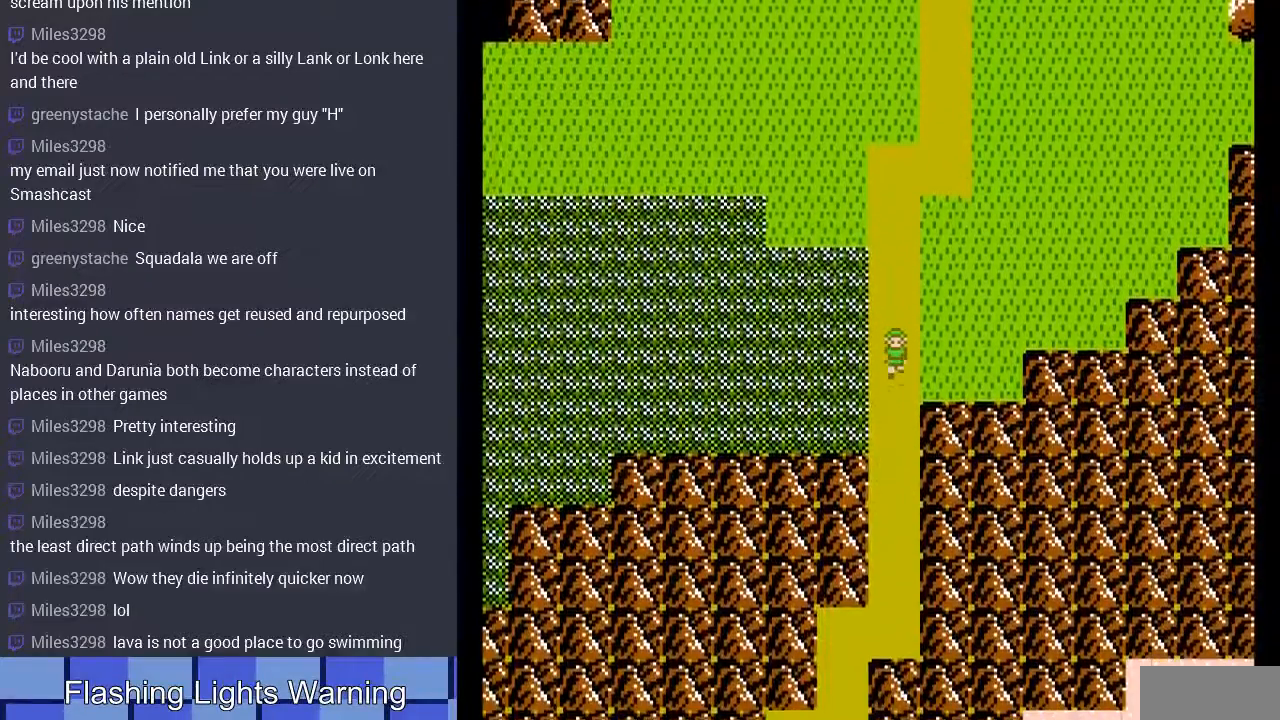
{"buttons": ["DPAD_DOWN"], "events": []}
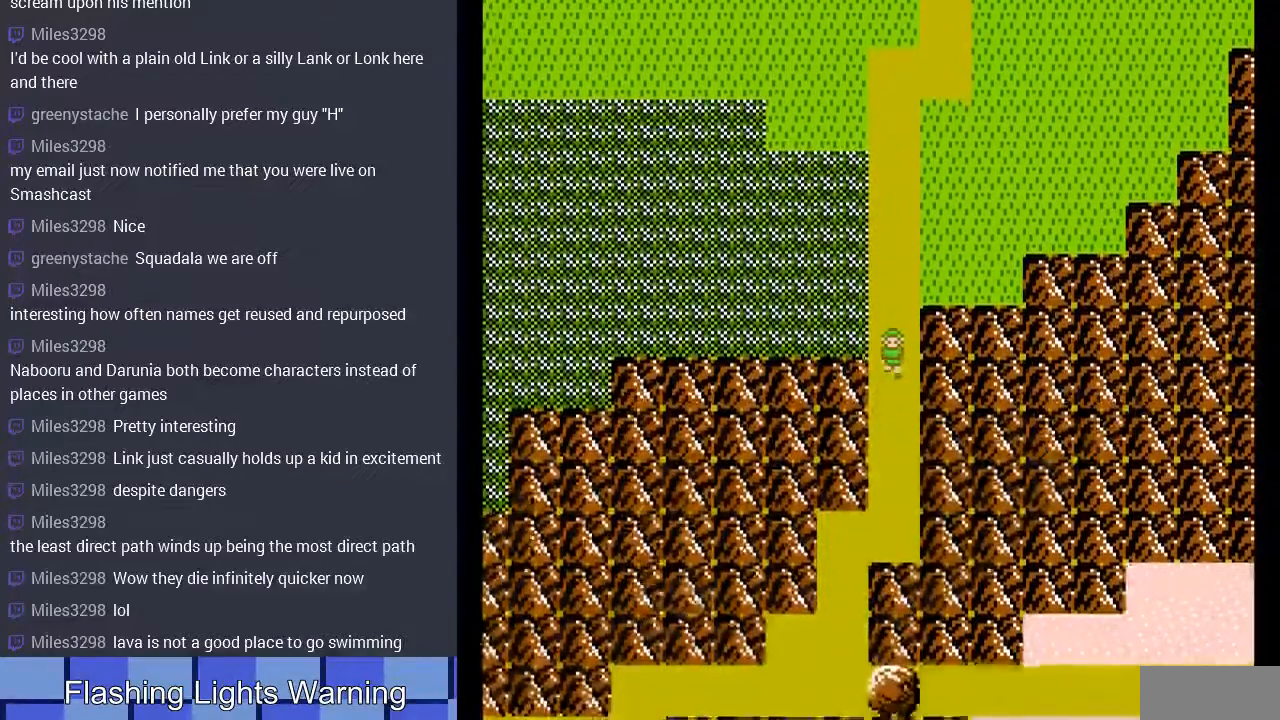
{"buttons": ["DPAD_DOWN"], "events": []}
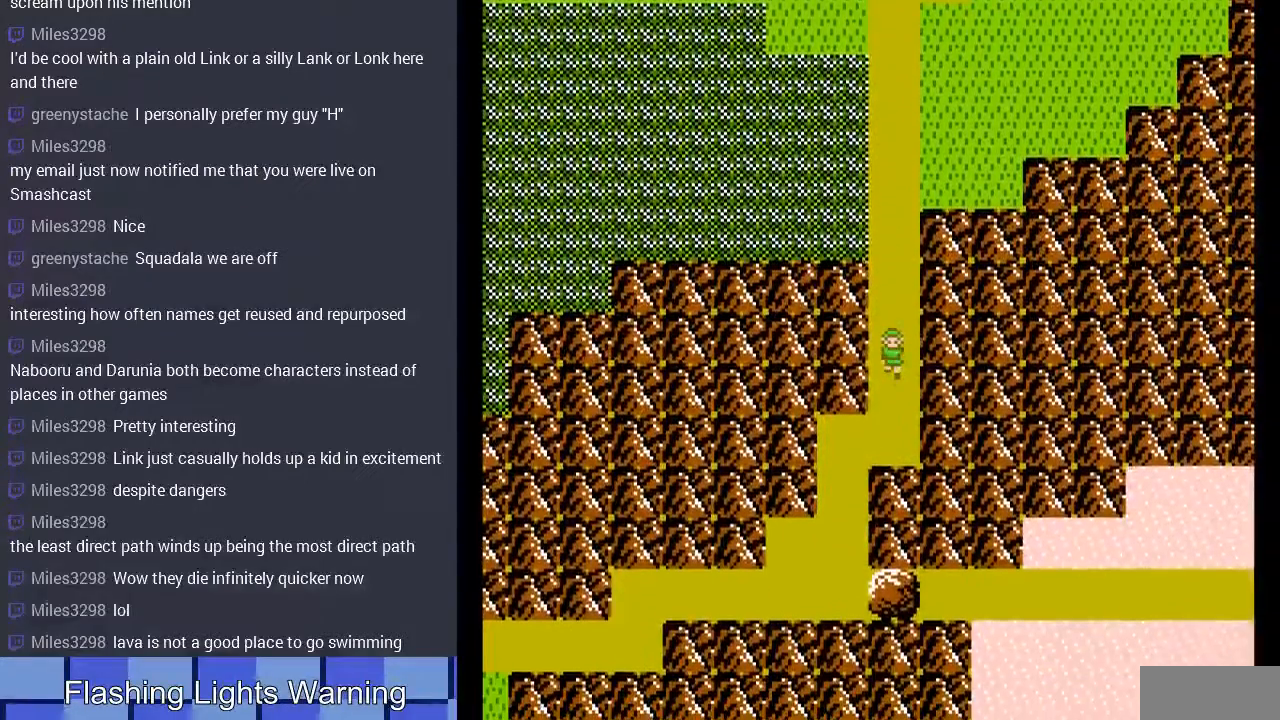
{"buttons": ["DPAD_LEFT"], "events": [[467, "DPAD_DOWN", "up"], [467, "DPAD_LEFT", "down"]]}
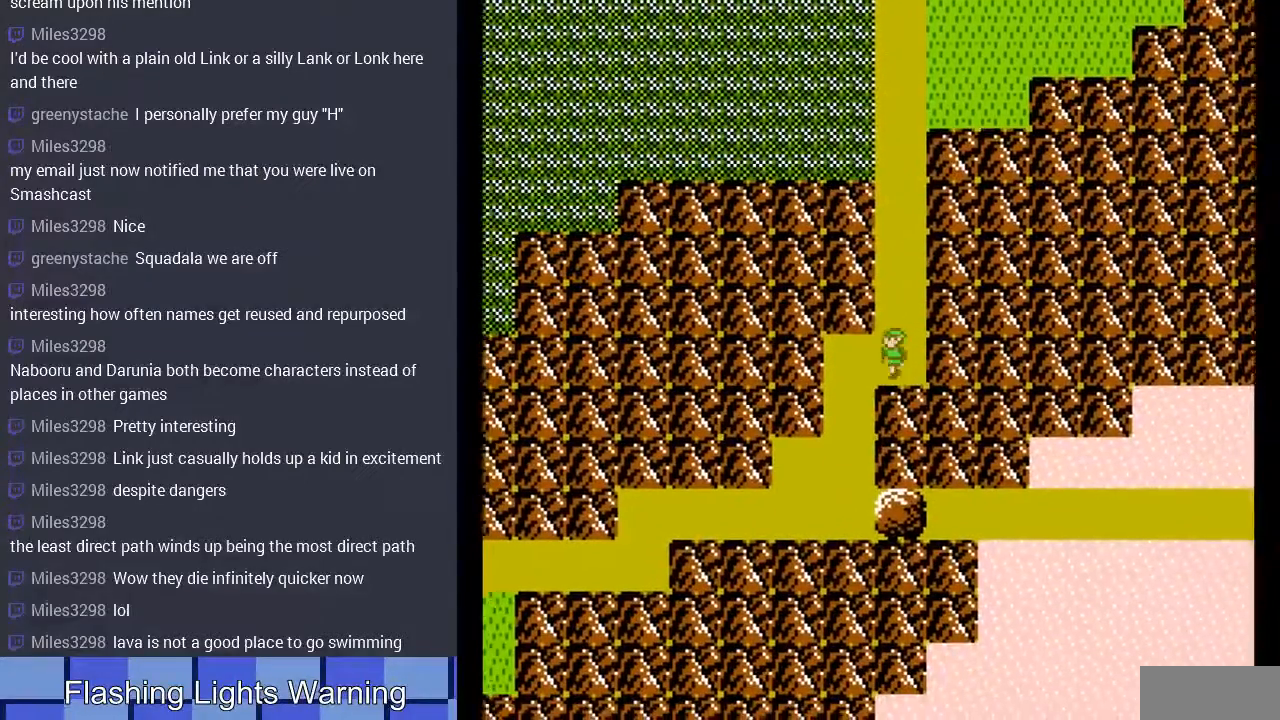
{"buttons": ["DPAD_DOWN"], "events": [[267, "DPAD_DOWN", "down"], [267, "DPAD_LEFT", "up"]]}
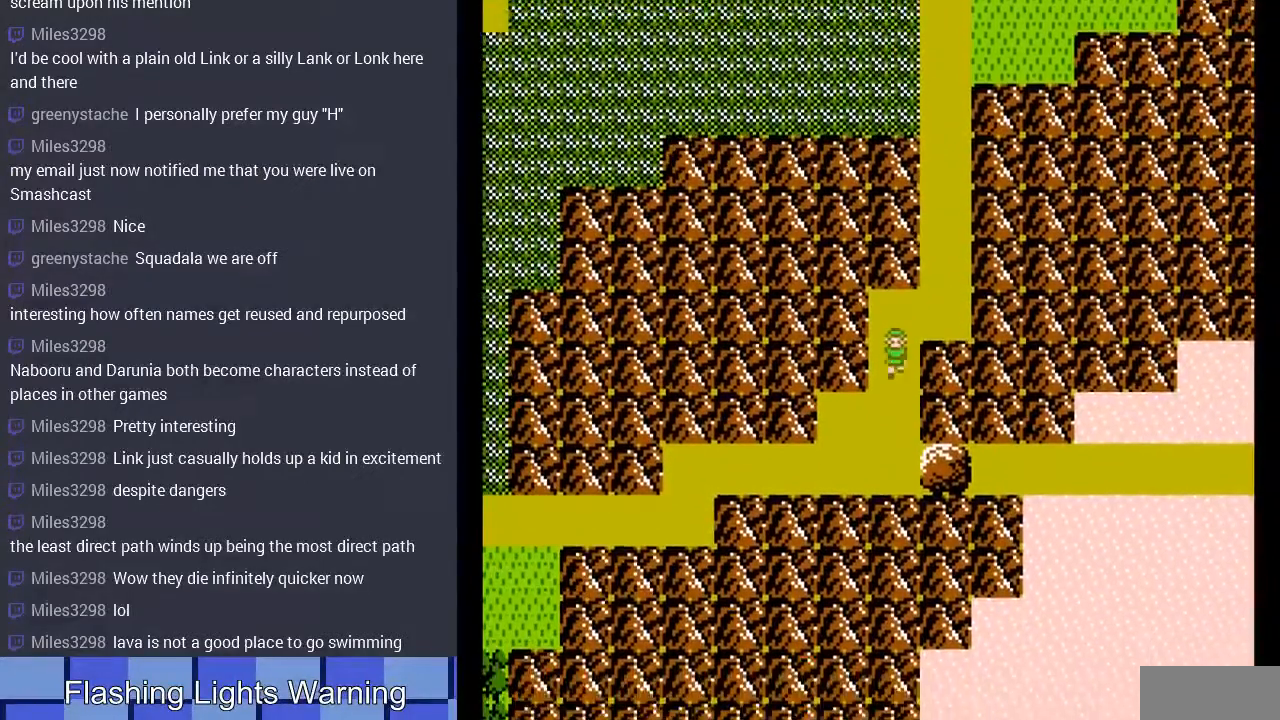
{"buttons": ["DPAD_RIGHT"], "events": [[433, "DPAD_RIGHT", "down"], [467, "DPAD_DOWN", "up"]]}